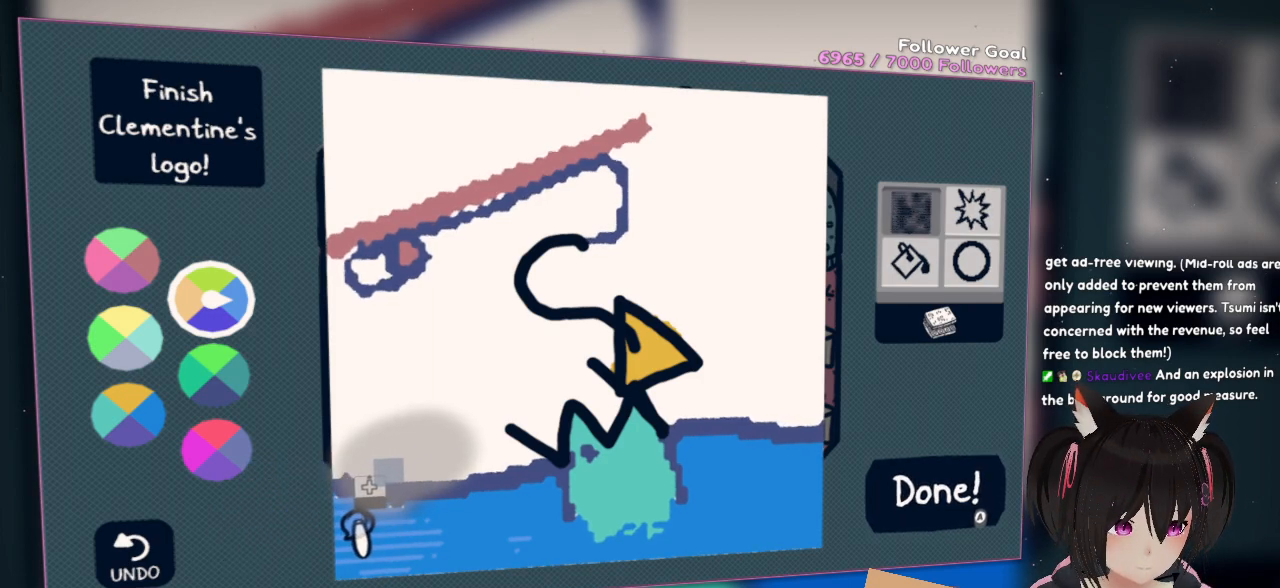
Gameplay with a controller (Nintendo layout); each line is a JSON object with the inputs held at the frame after it. "events" lists button and stick changes between this image and that frame as [ms after this image, input, new state], when the widget could be followed in between. Not read: R1.
{"buttons": ["R2"], "left_stick": "center", "right_stick": "down-left", "events": [[267, "right_stick", "down"], [383, "right_stick", "down-left"]]}
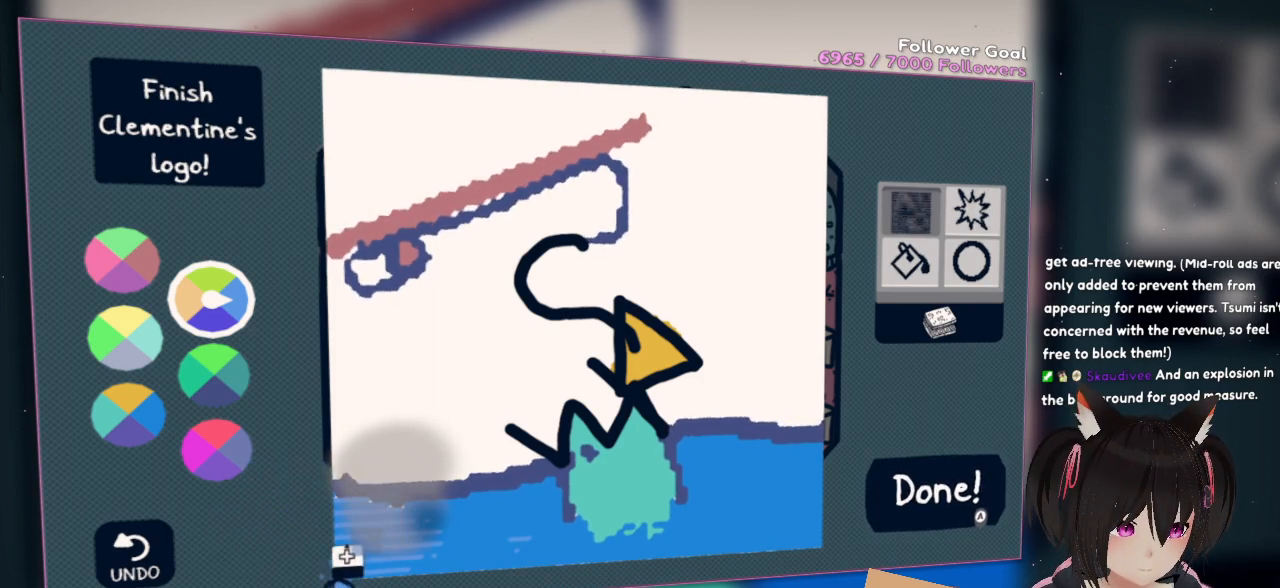
{"buttons": ["R2"], "left_stick": "center", "right_stick": "up-right", "events": [[233, "right_stick", "right"], [400, "right_stick", "up-right"]]}
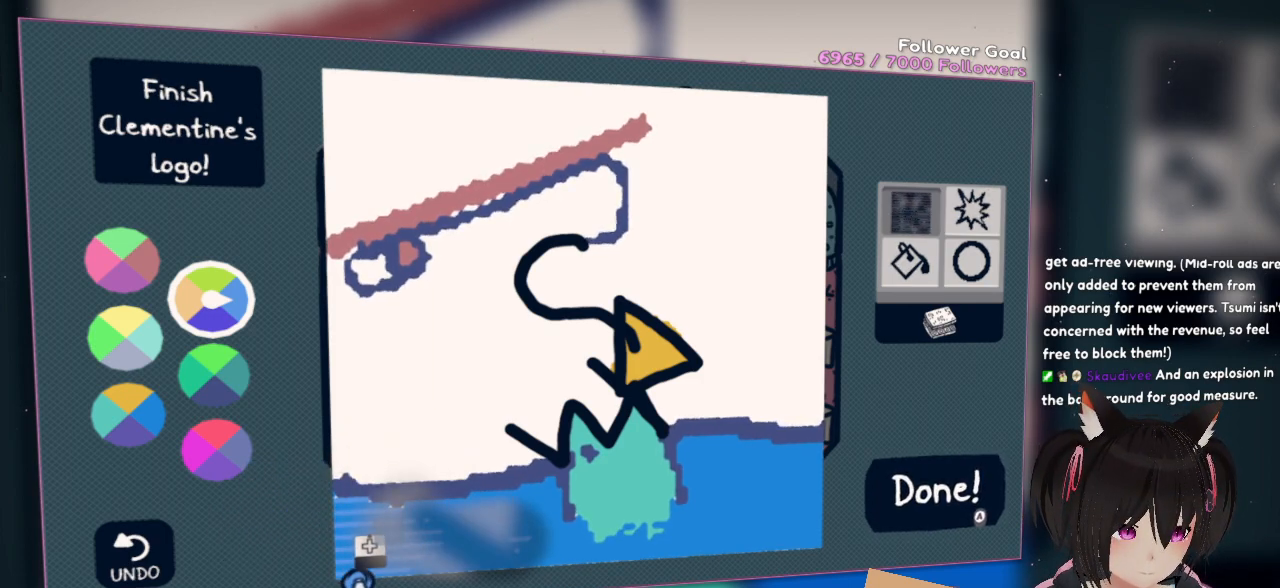
{"buttons": ["R2"], "left_stick": "center", "right_stick": "right", "events": [[33, "right_stick", "center"], [233, "right_stick", "right"]]}
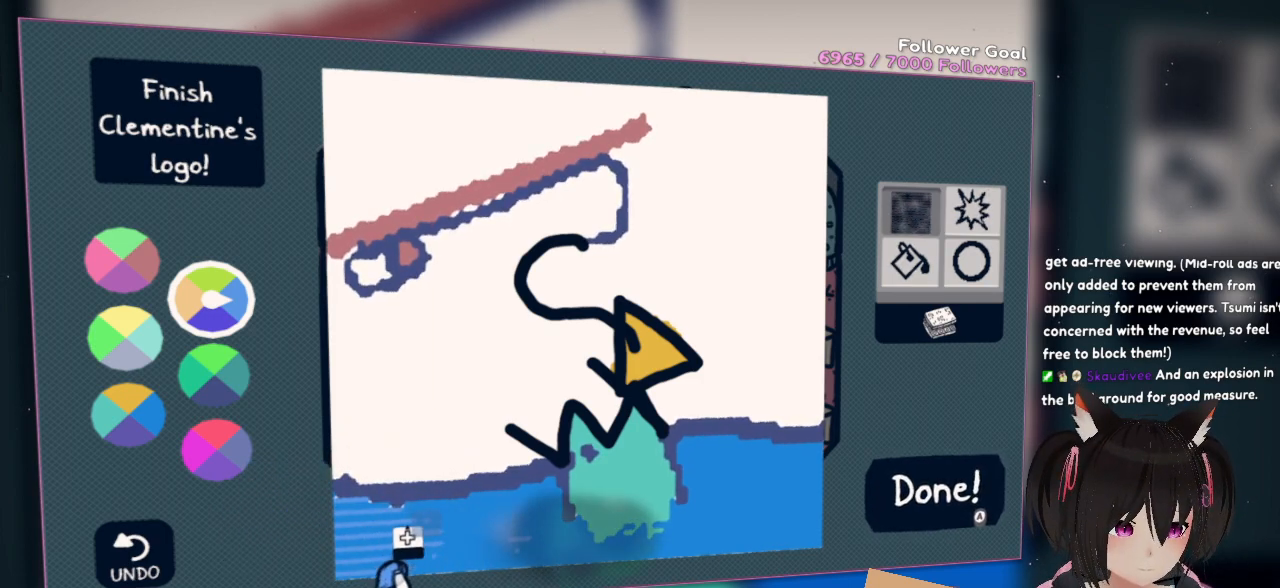
{"buttons": ["R2"], "left_stick": "center", "right_stick": "right", "events": []}
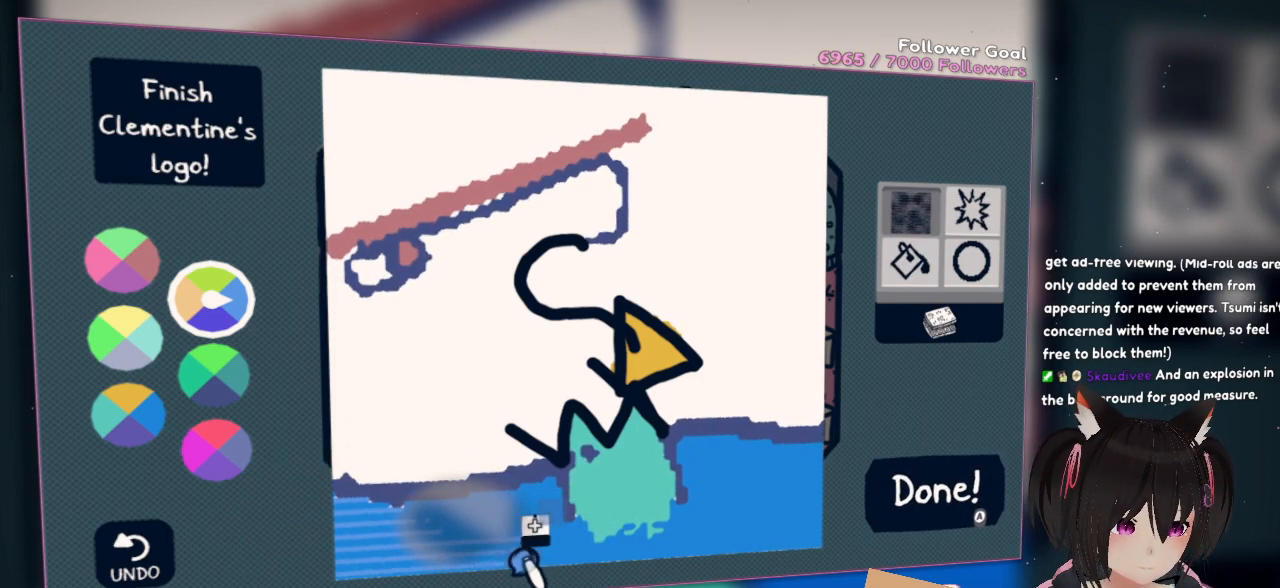
{"buttons": ["R2"], "left_stick": "center", "right_stick": "right", "events": []}
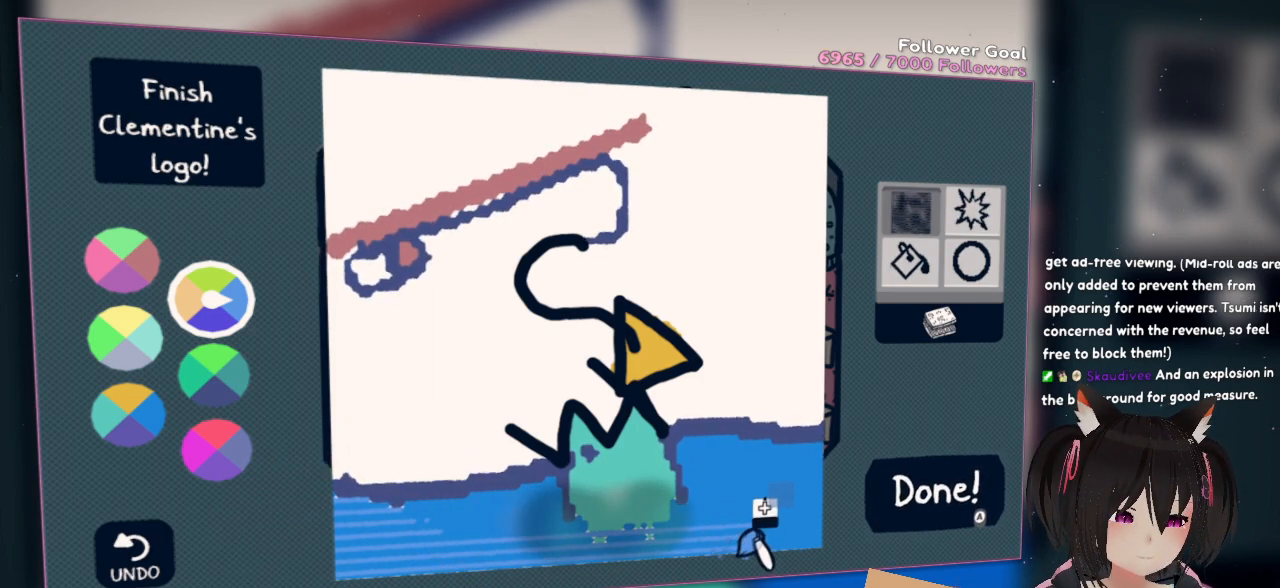
{"buttons": ["R2"], "left_stick": "center", "right_stick": "right", "events": [[200, "right_stick", "center"], [433, "right_stick", "right"]]}
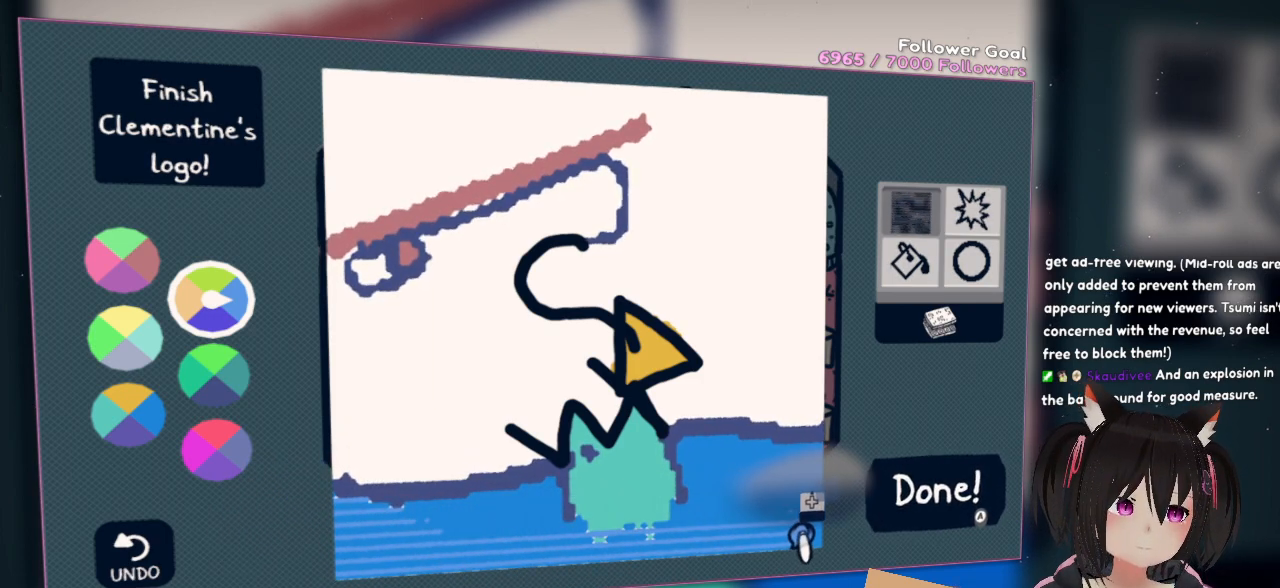
{"buttons": ["R2"], "left_stick": "center", "right_stick": "up-right", "events": [[133, "right_stick", "up-right"]]}
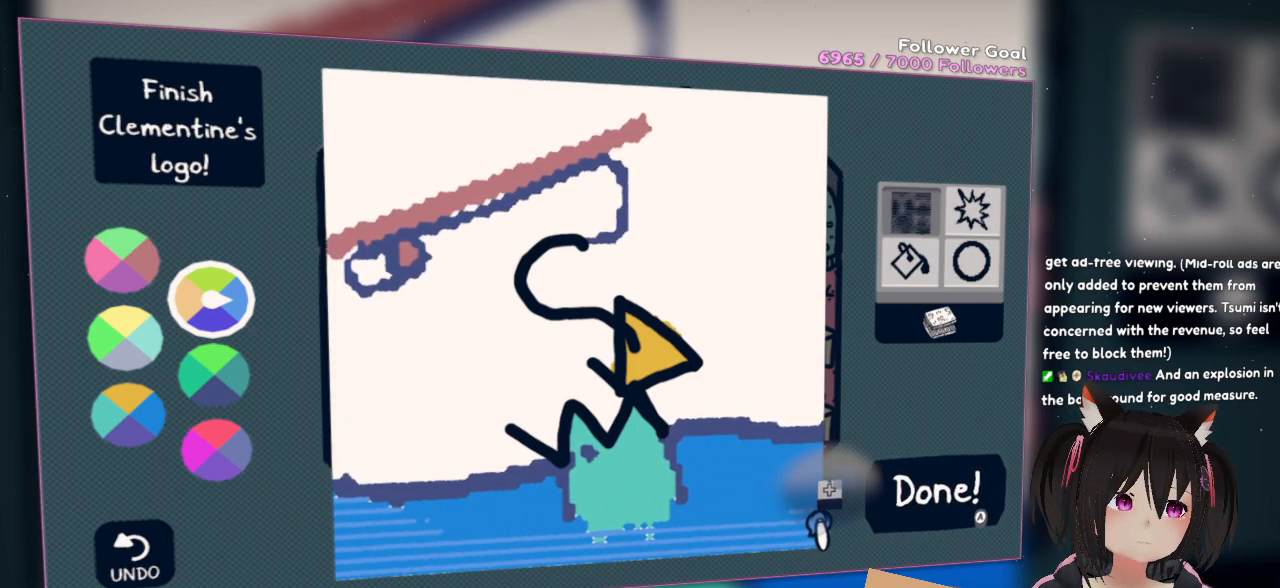
{"buttons": ["R2"], "left_stick": "center", "right_stick": "up-left", "events": [[200, "right_stick", "center"], [367, "right_stick", "up"], [500, "right_stick", "up-left"]]}
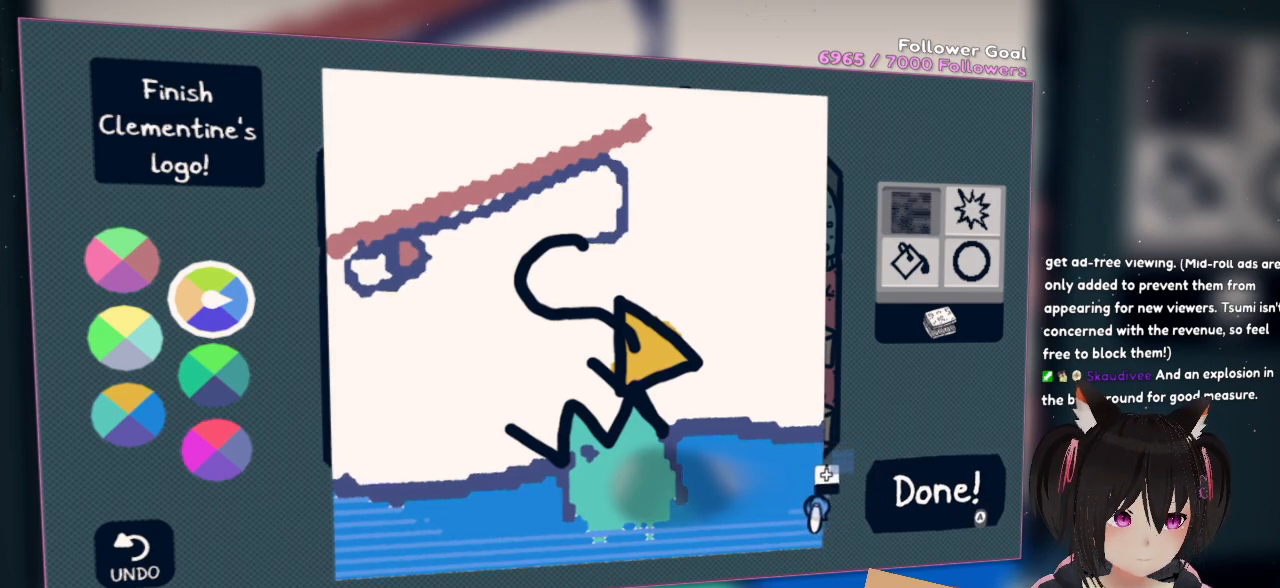
{"buttons": ["R2"], "left_stick": "center", "right_stick": "left", "events": [[200, "right_stick", "left"]]}
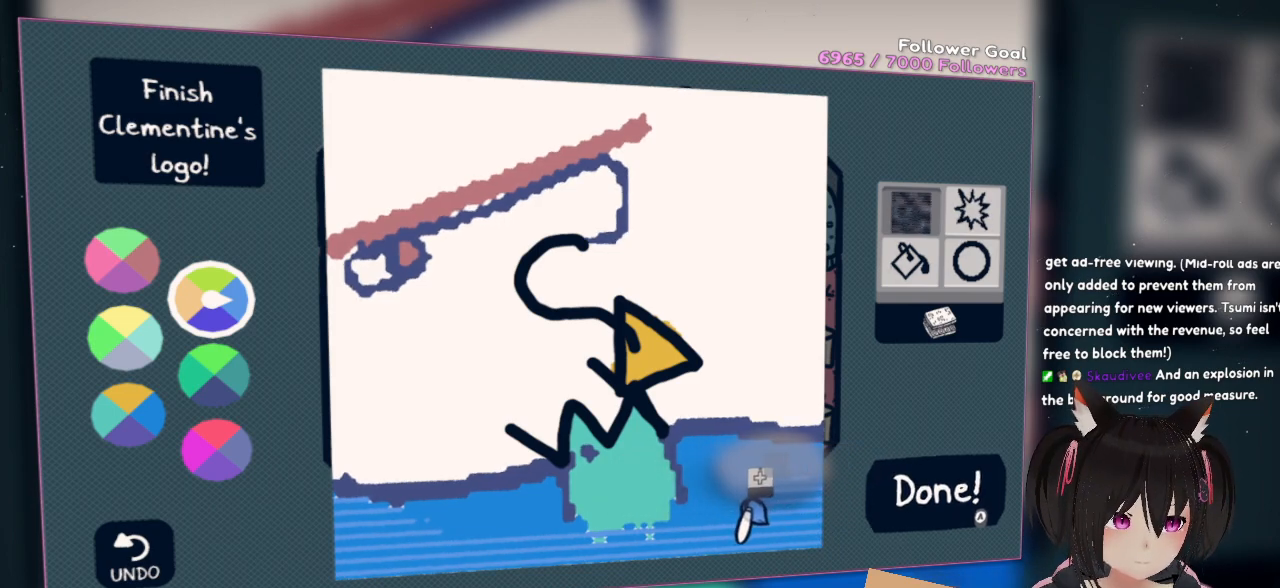
{"buttons": ["R2"], "left_stick": "center", "right_stick": "left", "events": []}
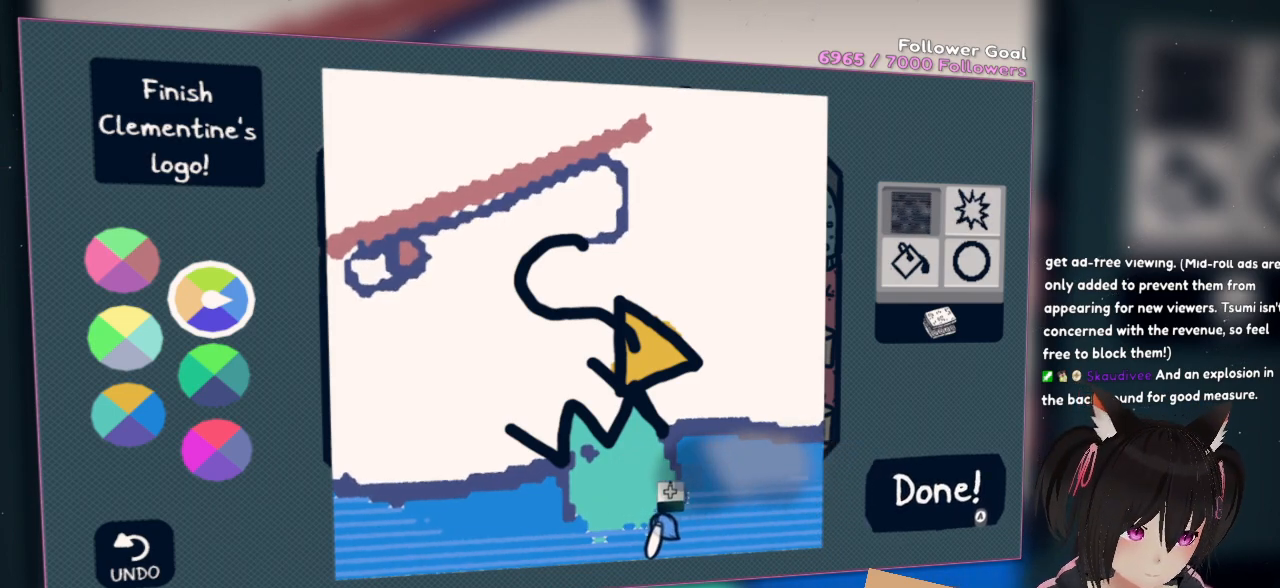
{"buttons": ["R2"], "left_stick": "center", "right_stick": "left", "events": []}
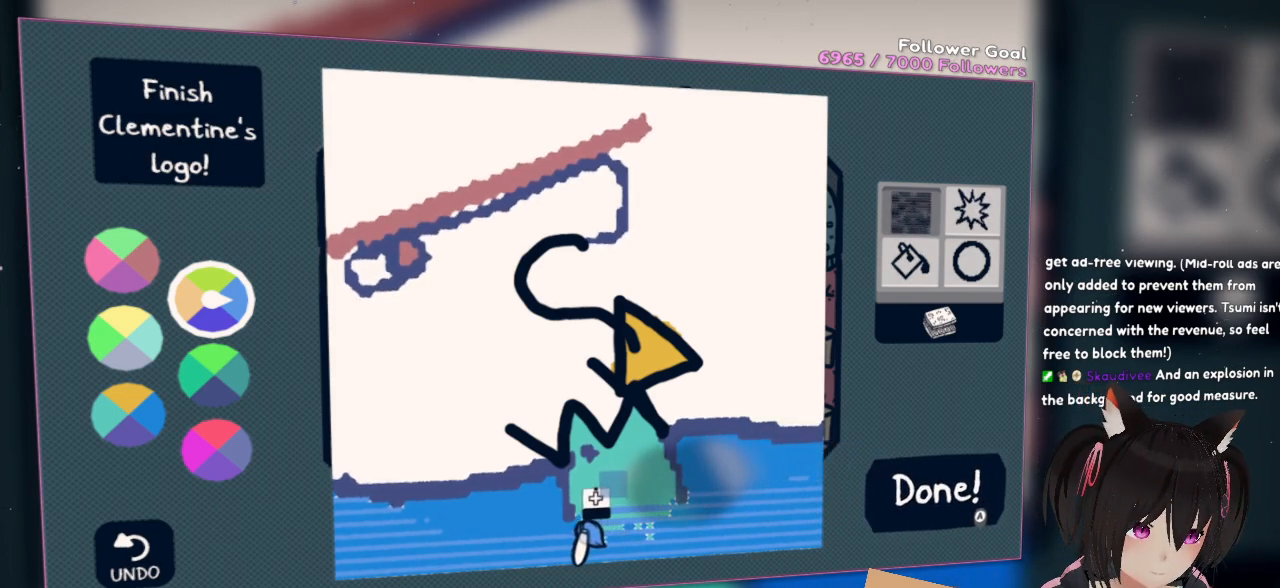
{"buttons": ["R2"], "left_stick": "center", "right_stick": "left", "events": []}
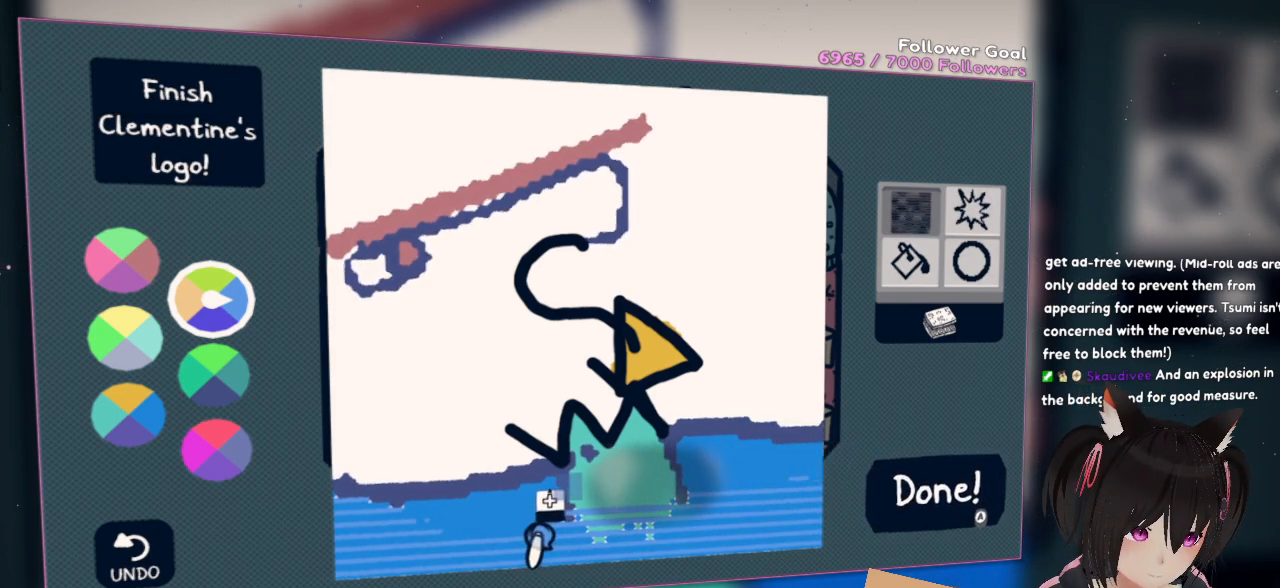
{"buttons": ["R2"], "left_stick": "center", "right_stick": "left", "events": []}
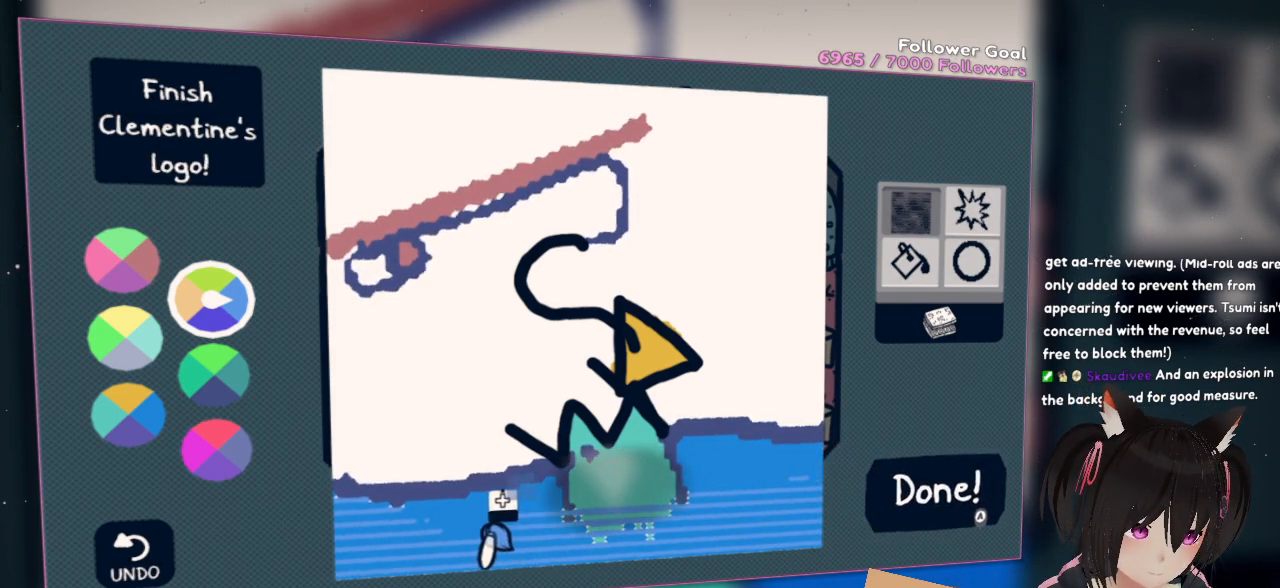
{"buttons": ["R2"], "left_stick": "center", "right_stick": "left", "events": []}
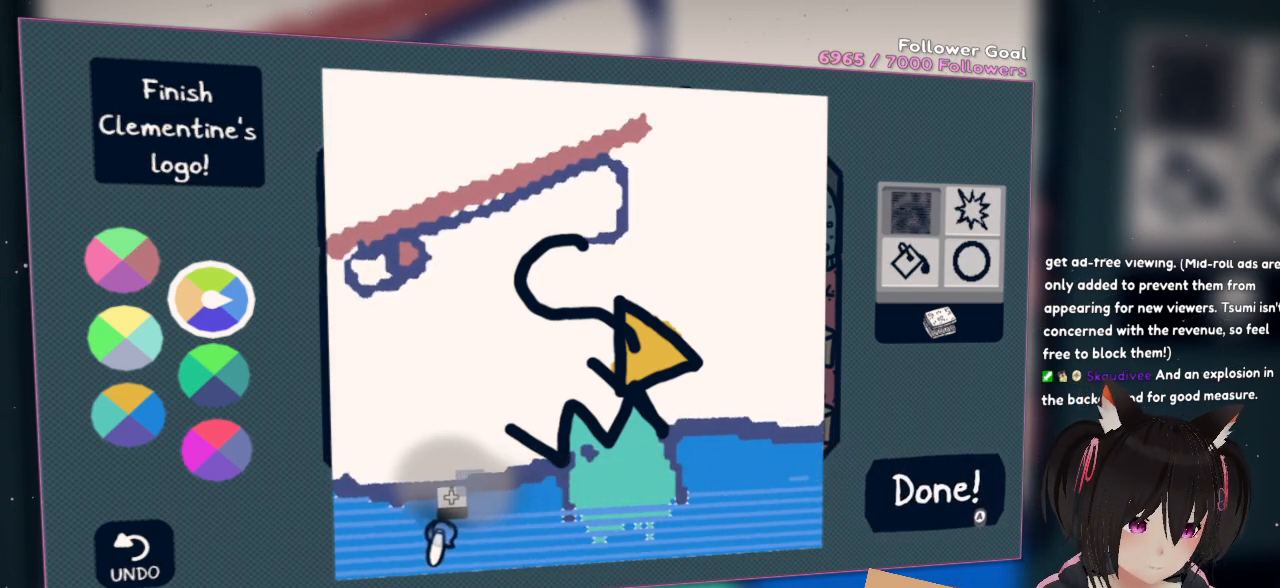
{"buttons": ["R2"], "left_stick": "center", "right_stick": "center", "events": [[467, "right_stick", "center"]]}
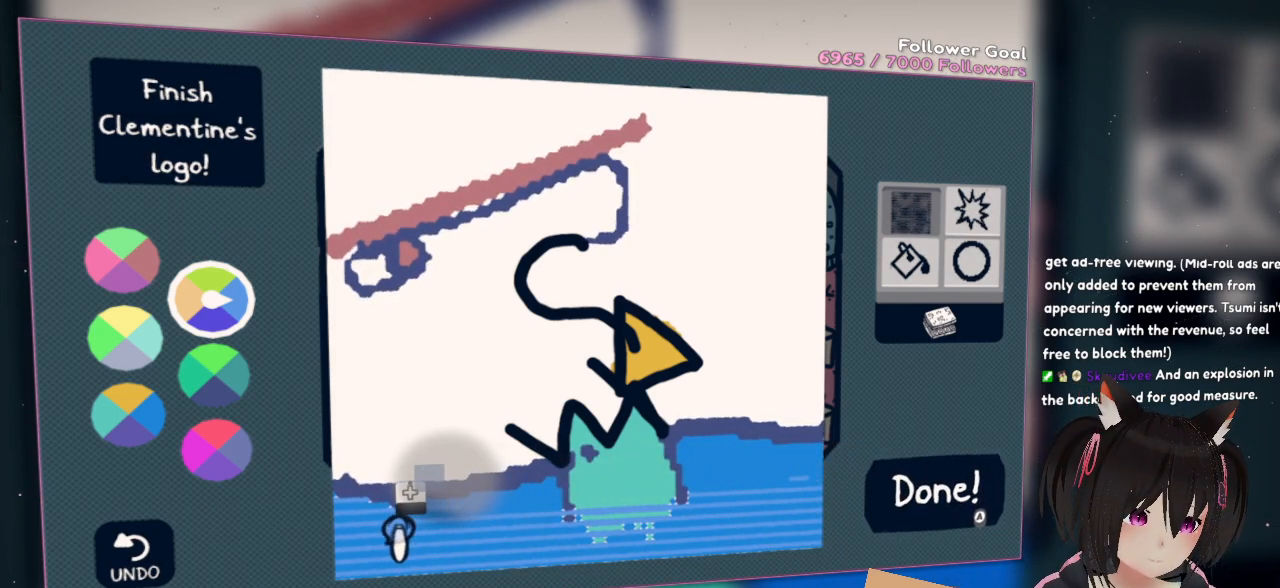
{"buttons": ["R2"], "left_stick": "center", "right_stick": "right", "events": [[183, "right_stick", "right"]]}
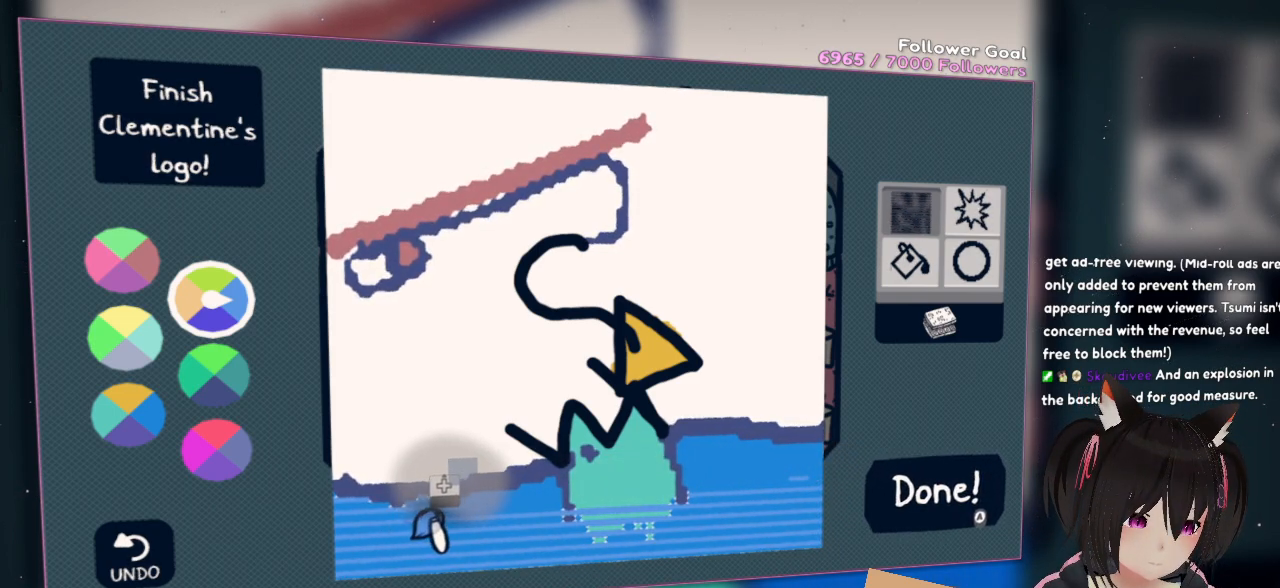
{"buttons": ["R2"], "left_stick": "center", "right_stick": "right", "events": []}
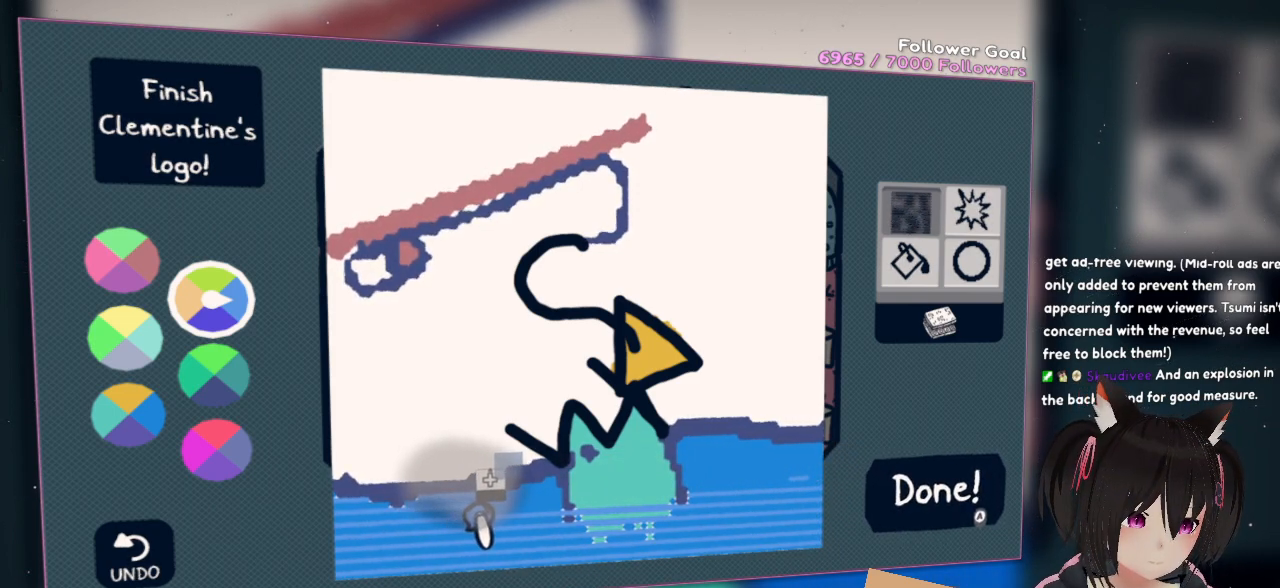
{"buttons": [], "left_stick": "center", "right_stick": "center", "events": [[467, "right_stick", "center"], [500, "R2", "up"]]}
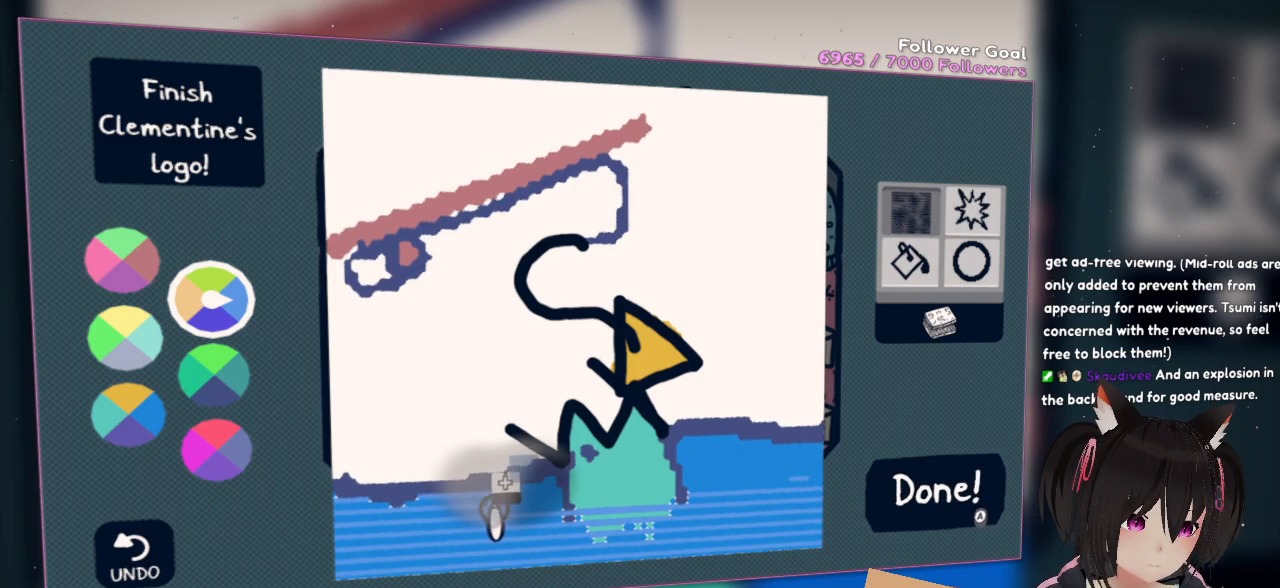
{"buttons": [], "left_stick": "center", "right_stick": "center", "events": [[100, "right_stick", "right"], [367, "right_stick", "center"]]}
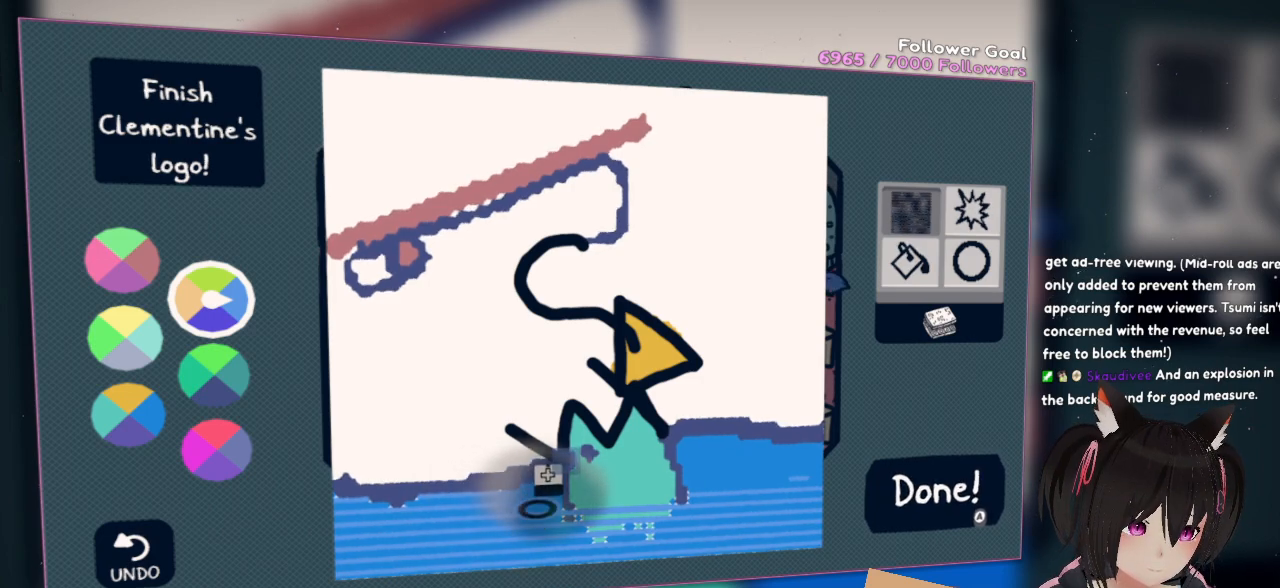
{"buttons": [], "left_stick": "center", "right_stick": "down-left", "events": [[150, "R2", "down"], [233, "right_stick", "left"], [333, "right_stick", "down-left"], [500, "R2", "up"]]}
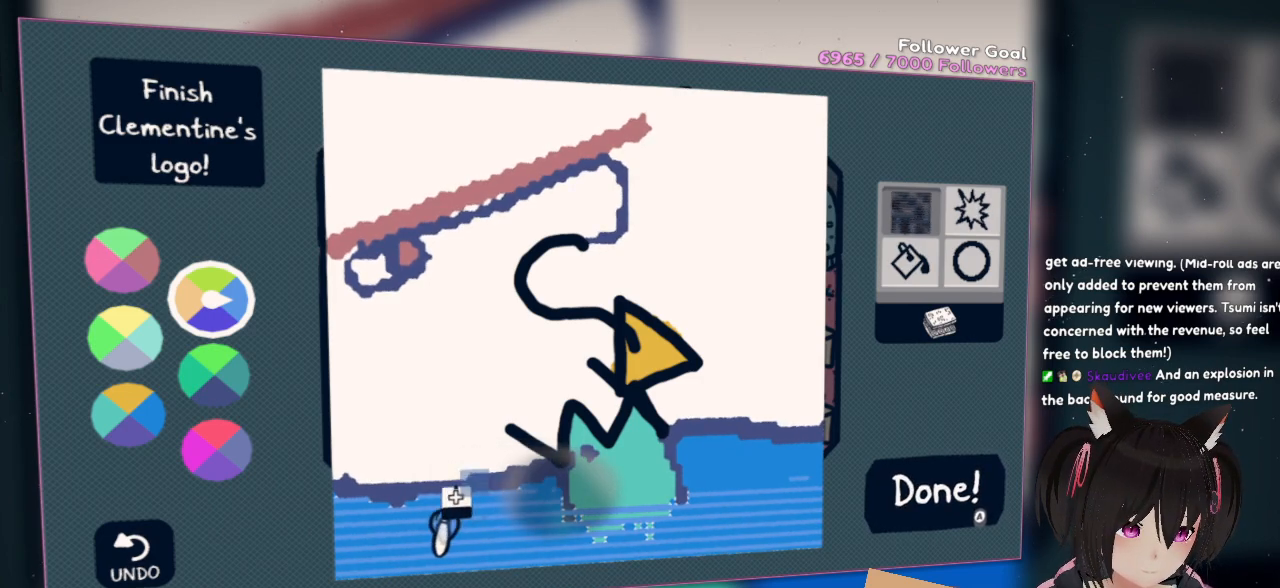
{"buttons": [], "left_stick": "center", "right_stick": "up-right", "events": [[67, "right_stick", "center"], [217, "right_stick", "right"], [483, "right_stick", "up-right"]]}
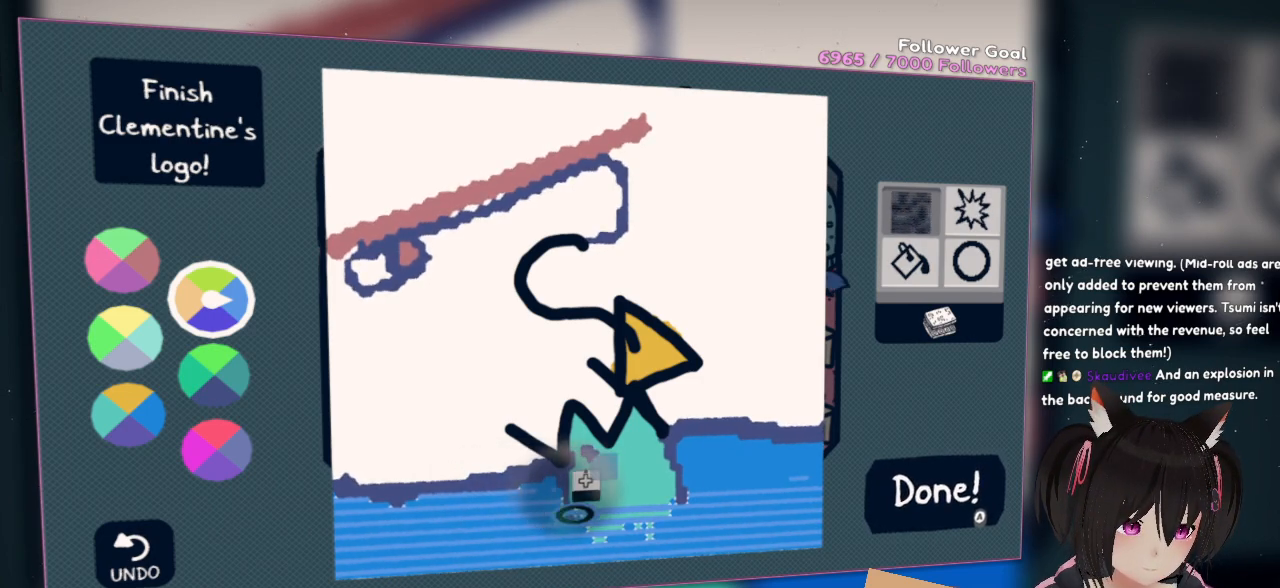
{"buttons": [], "left_stick": "center", "right_stick": "right", "events": [[417, "right_stick", "right"]]}
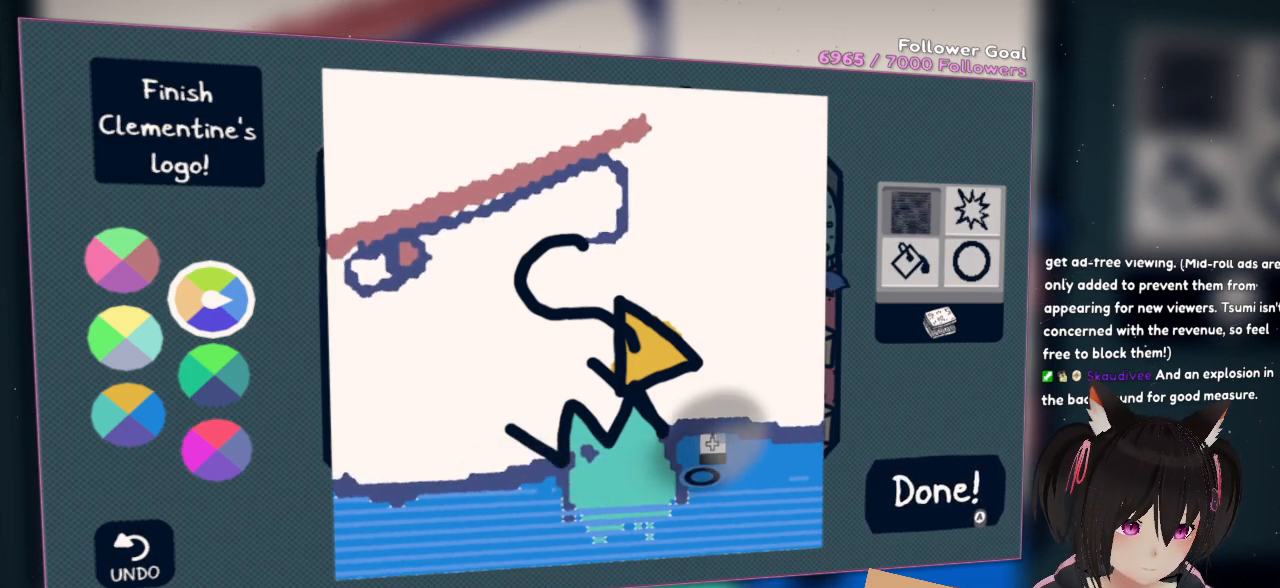
{"buttons": [], "left_stick": "center", "right_stick": "center", "events": [[83, "right_stick", "center"], [283, "right_stick", "up"], [483, "right_stick", "center"]]}
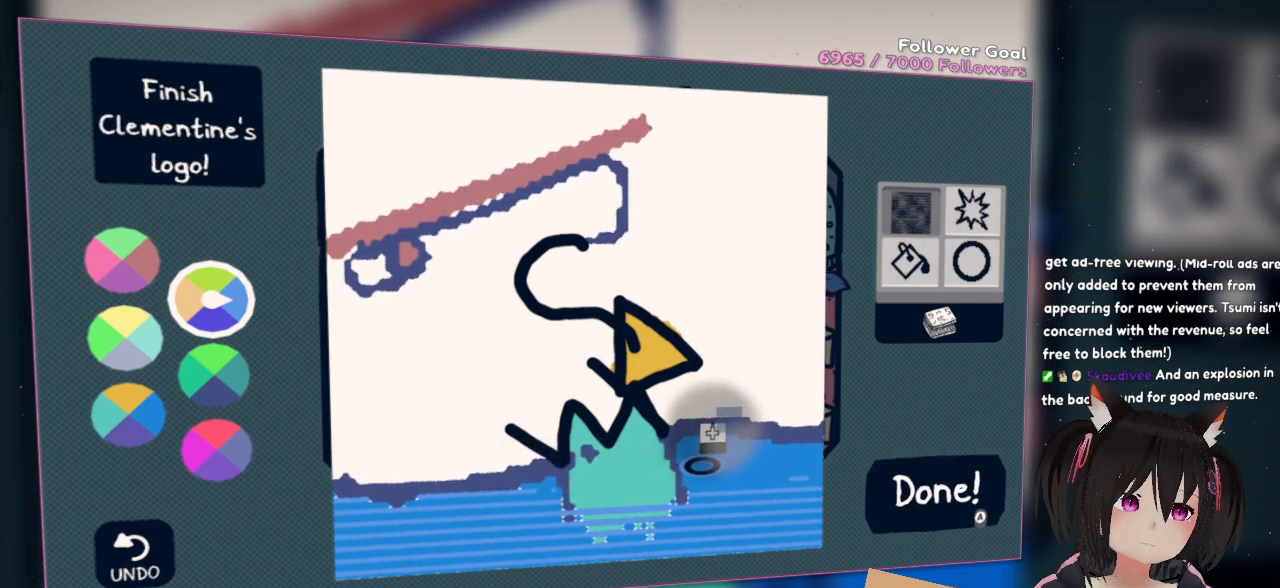
{"buttons": [], "left_stick": "center", "right_stick": "up", "events": [[150, "right_stick", "up"], [317, "right_stick", "center"], [383, "right_stick", "up"]]}
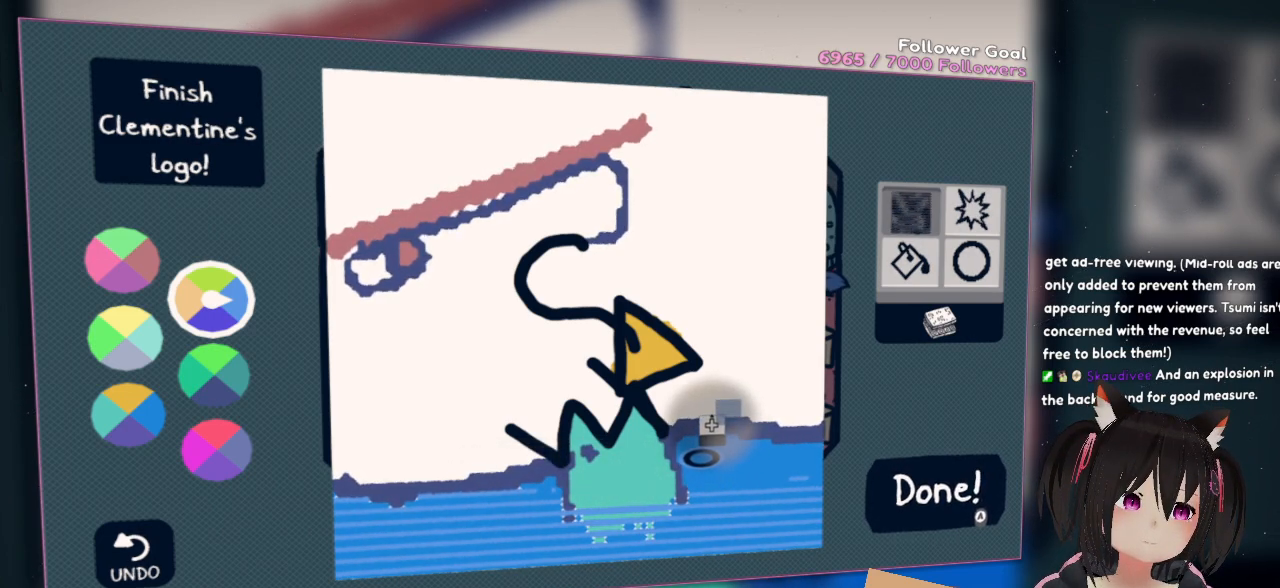
{"buttons": [], "left_stick": "center", "right_stick": "center", "events": [[217, "right_stick", "center"], [250, "R2", "down"], [383, "R2", "up"]]}
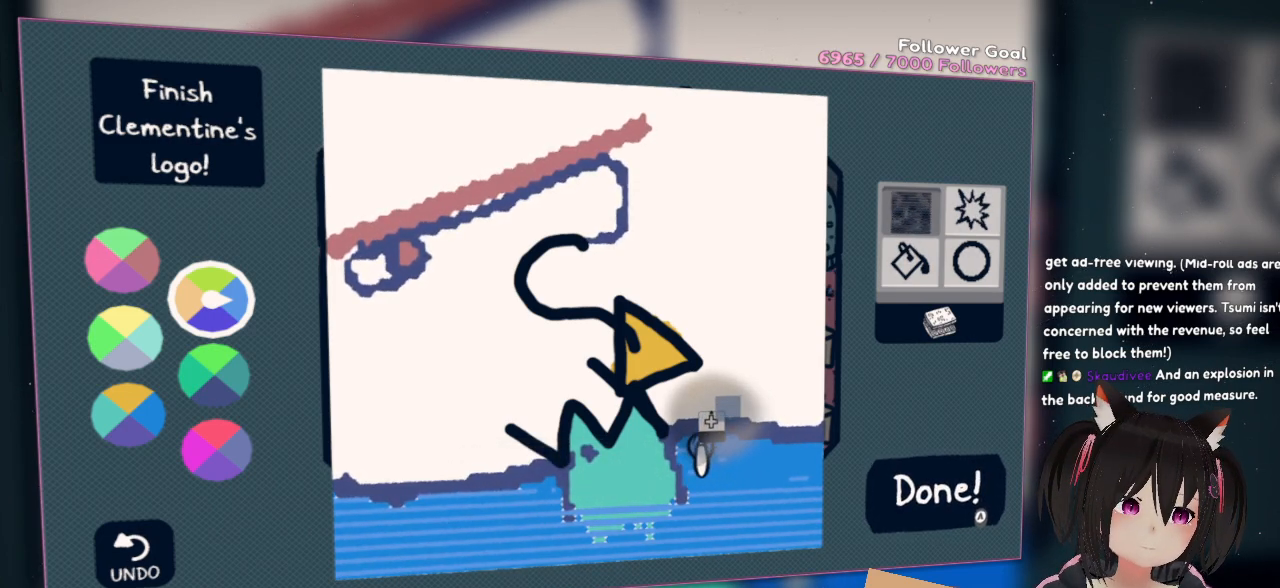
{"buttons": ["R2"], "left_stick": "center", "right_stick": "center", "events": [[150, "right_stick", "down-right"], [350, "R2", "down"], [350, "right_stick", "center"]]}
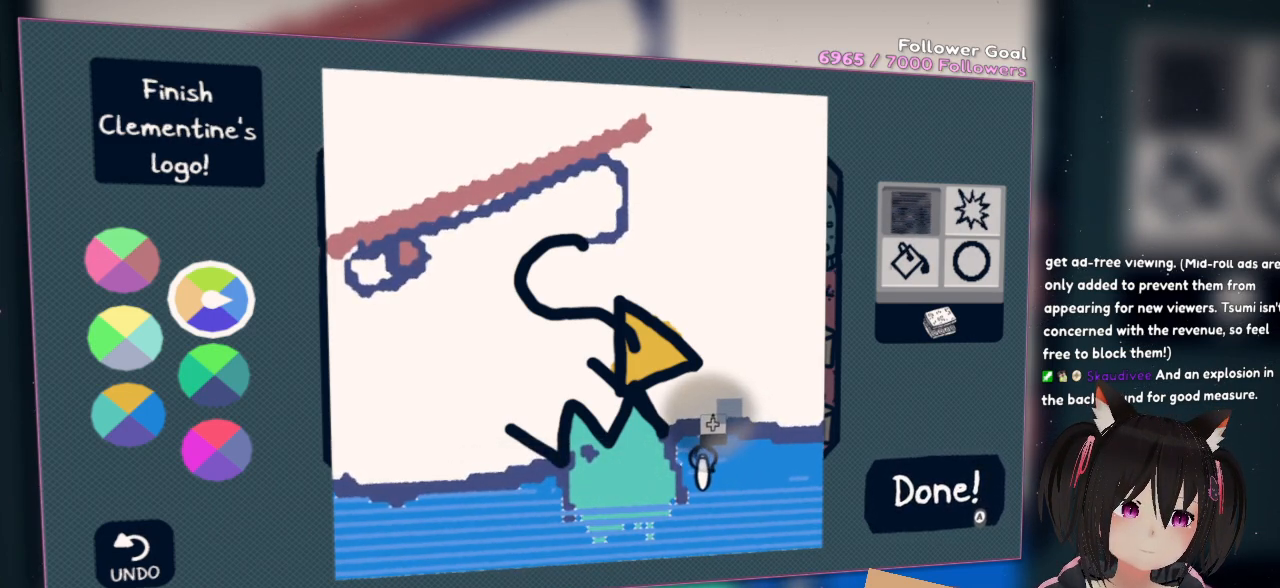
{"buttons": ["R2"], "left_stick": "center", "right_stick": "down-right", "events": [[383, "right_stick", "down-right"]]}
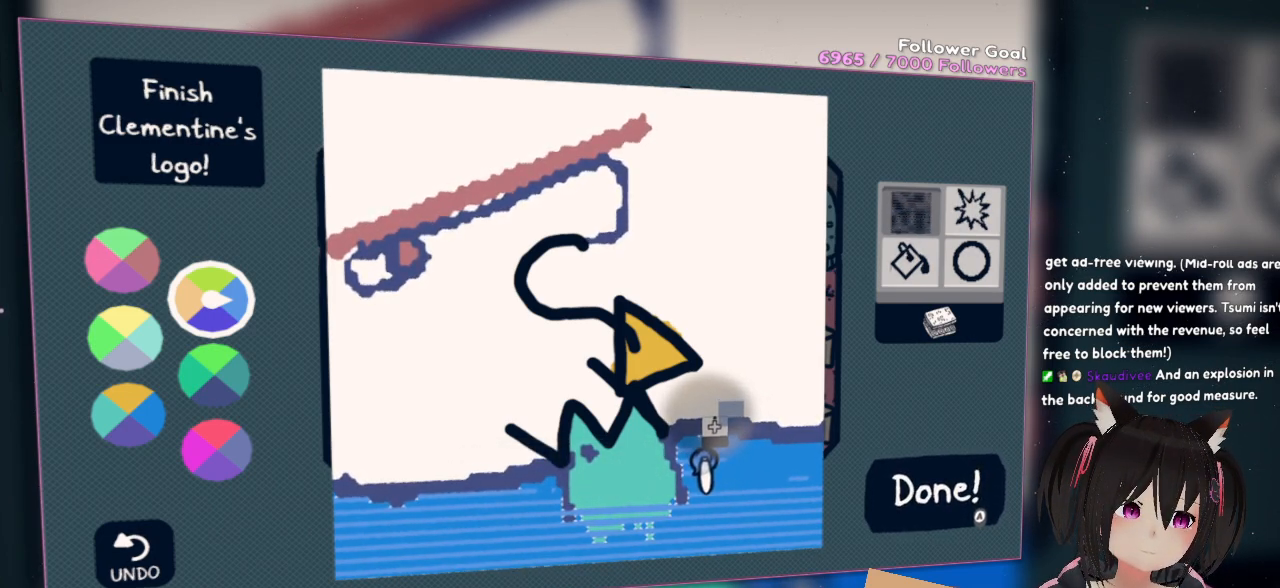
{"buttons": ["R2"], "left_stick": "center", "right_stick": "down-right", "events": []}
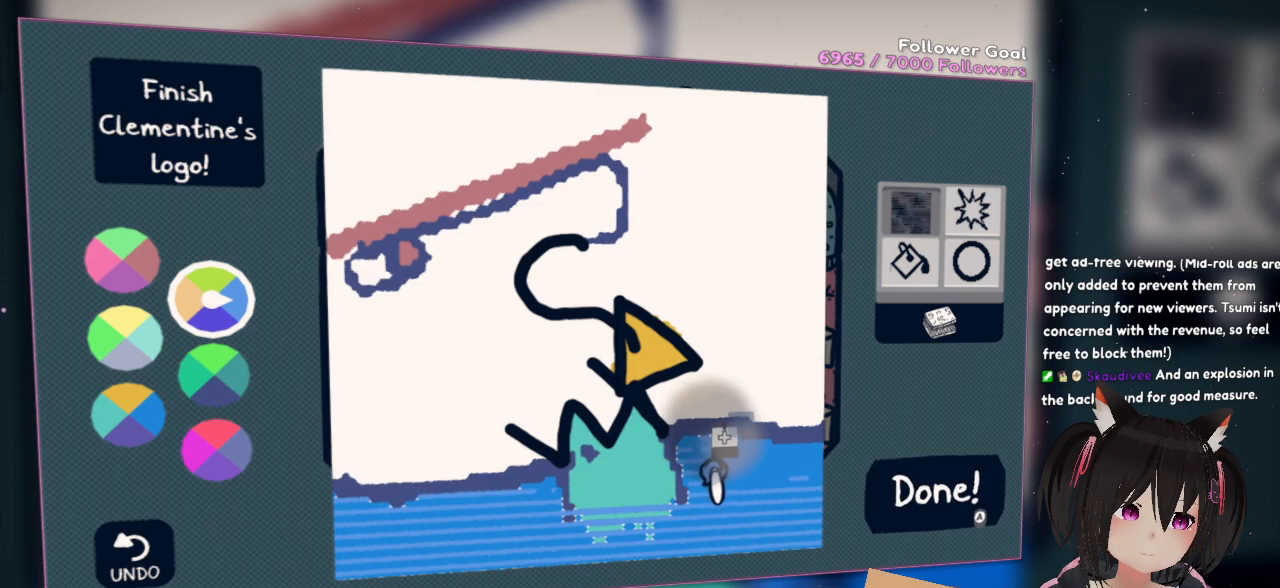
{"buttons": ["R2"], "left_stick": "center", "right_stick": "right", "events": [[367, "right_stick", "right"]]}
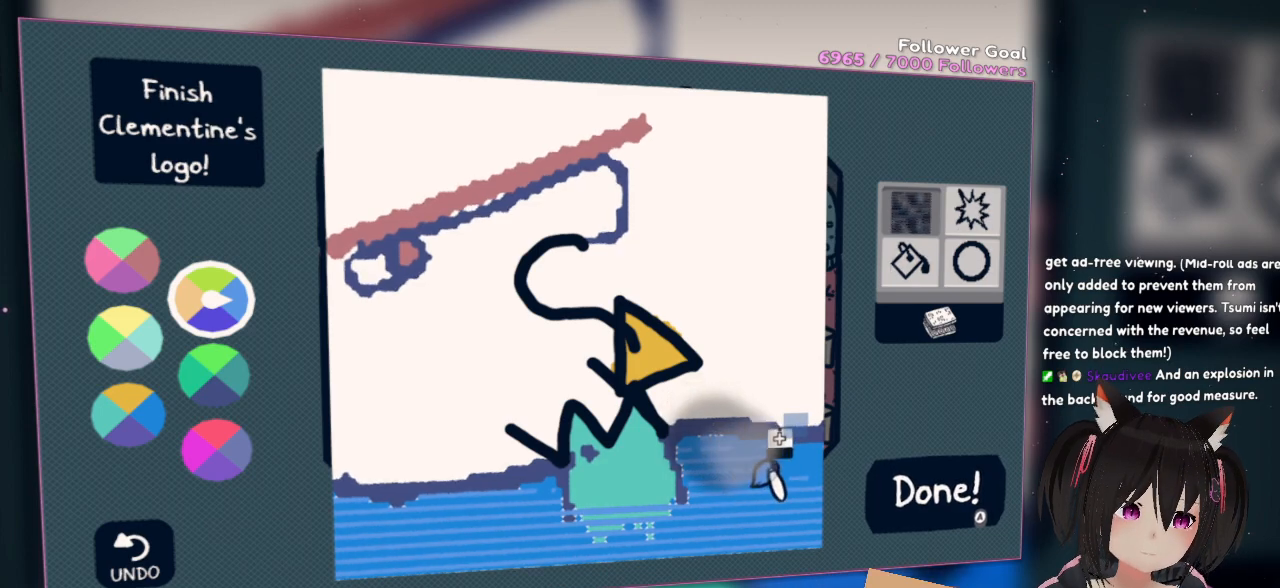
{"buttons": ["R2"], "left_stick": "center", "right_stick": "center", "events": [[467, "right_stick", "center"]]}